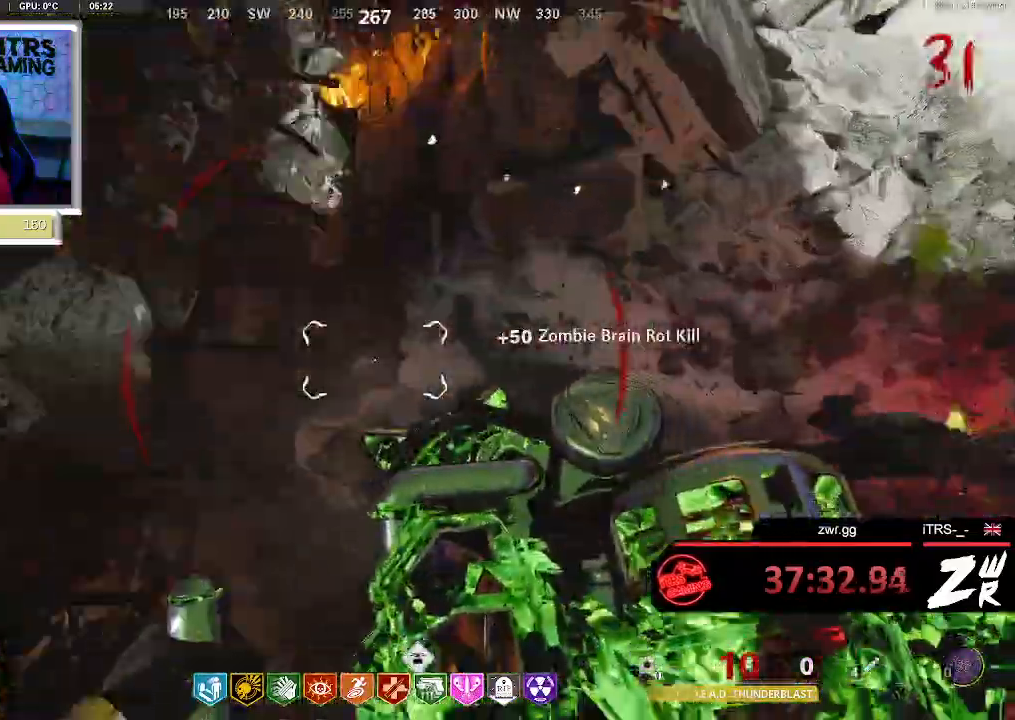
Gameplay with a controller (PlayStation layout); each line is a JSON object with the inputs held at the frame after it. "events" lists button and stick changes between this image and that frame as [ms after this image, input, new state], when the widget could be followed in between. This document gives stick clicks only as held states, not as events.
{"buttons": [], "left_stick": "up", "right_stick": "center", "events": [[100, "R2", "up"], [100, "right_stick", "left"], [167, "left_stick", "up-right"], [200, "right_stick", "up-left"], [267, "left_stick", "up"], [367, "right_stick", "up"], [467, "right_stick", "center"]]}
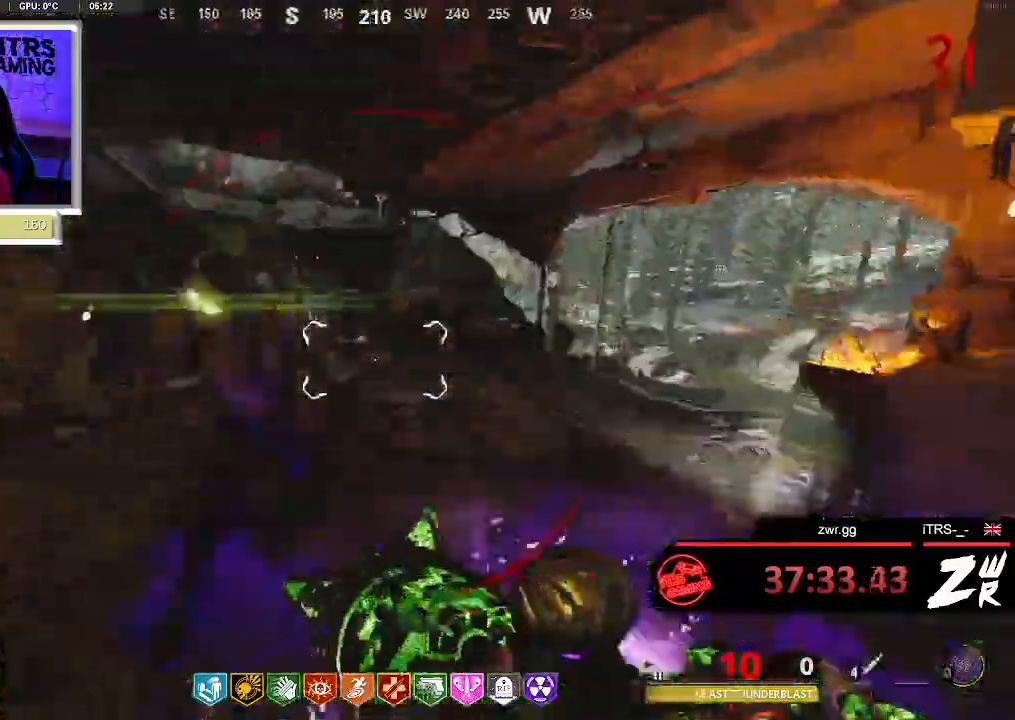
{"buttons": [], "left_stick": "up", "right_stick": "left", "events": [[67, "right_stick", "right"], [233, "right_stick", "center"], [300, "right_stick", "left"]]}
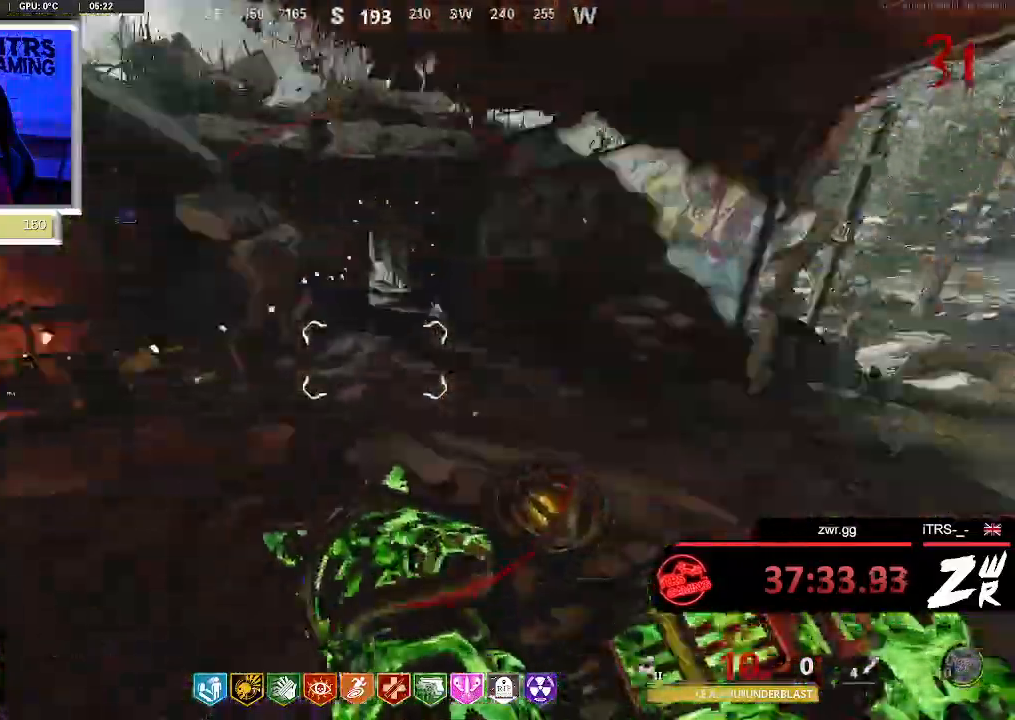
{"buttons": ["CROSS"], "left_stick": "up", "right_stick": "center", "events": [[67, "right_stick", "center"], [367, "right_stick", "down-left"], [433, "right_stick", "center"], [500, "CROSS", "down"]]}
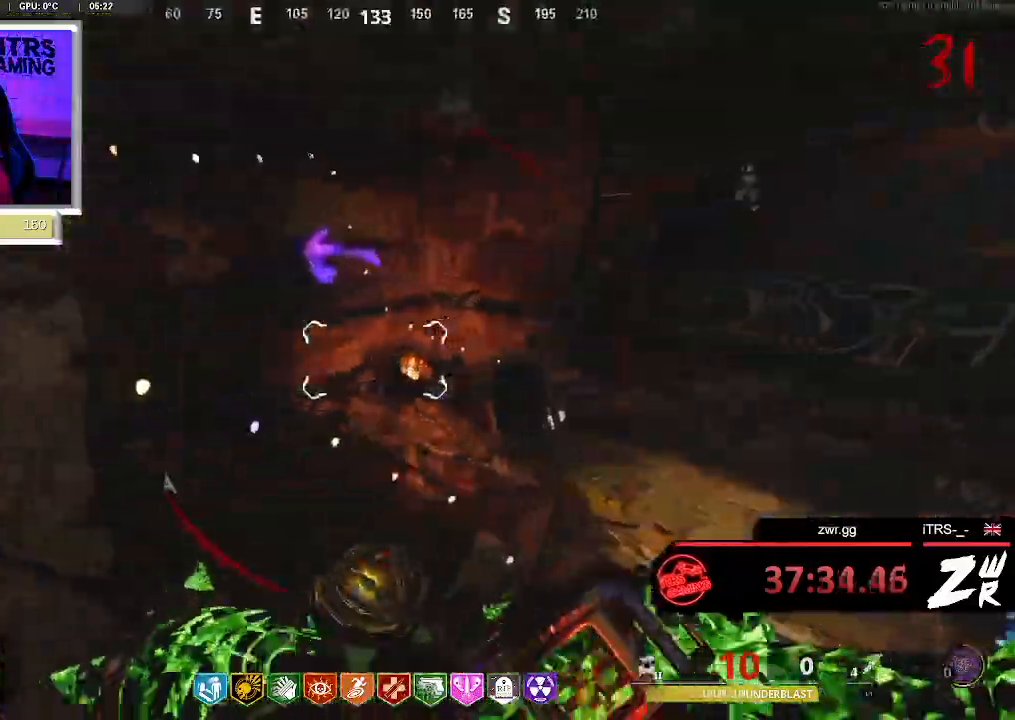
{"buttons": [], "left_stick": "right", "right_stick": "down-left", "events": [[200, "CROSS", "up"], [200, "right_stick", "down"], [400, "left_stick", "up-right"], [400, "right_stick", "down-left"], [500, "left_stick", "right"]]}
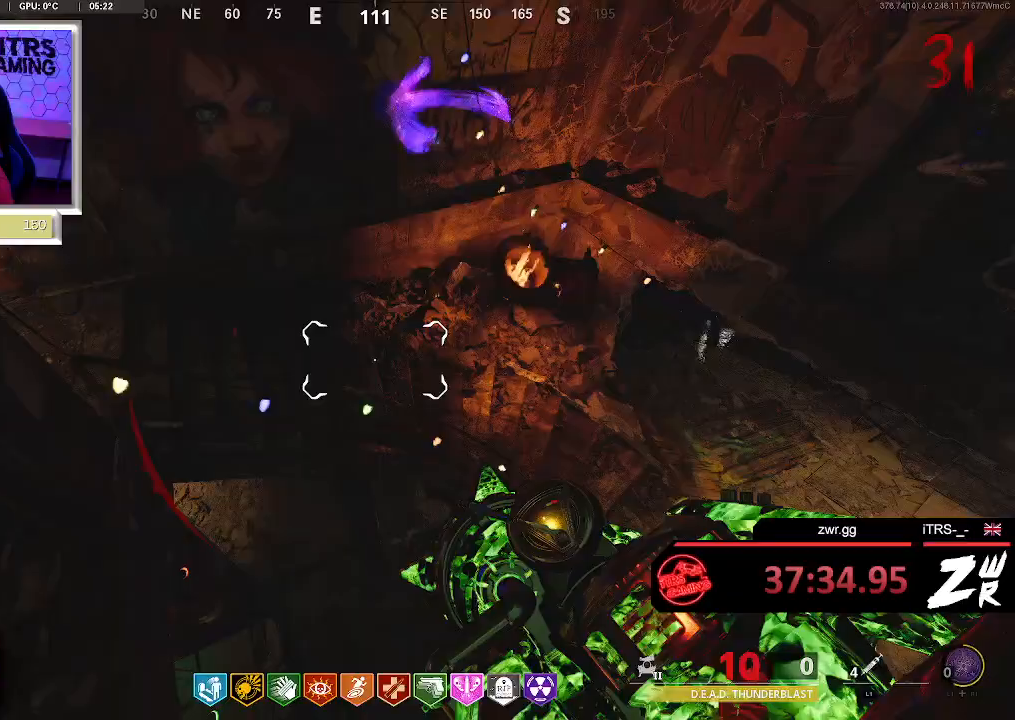
{"buttons": ["L3"], "left_stick": "up", "right_stick": "center", "events": [[100, "right_stick", "up-left"], [300, "left_stick", "up"], [300, "right_stick", "center"]]}
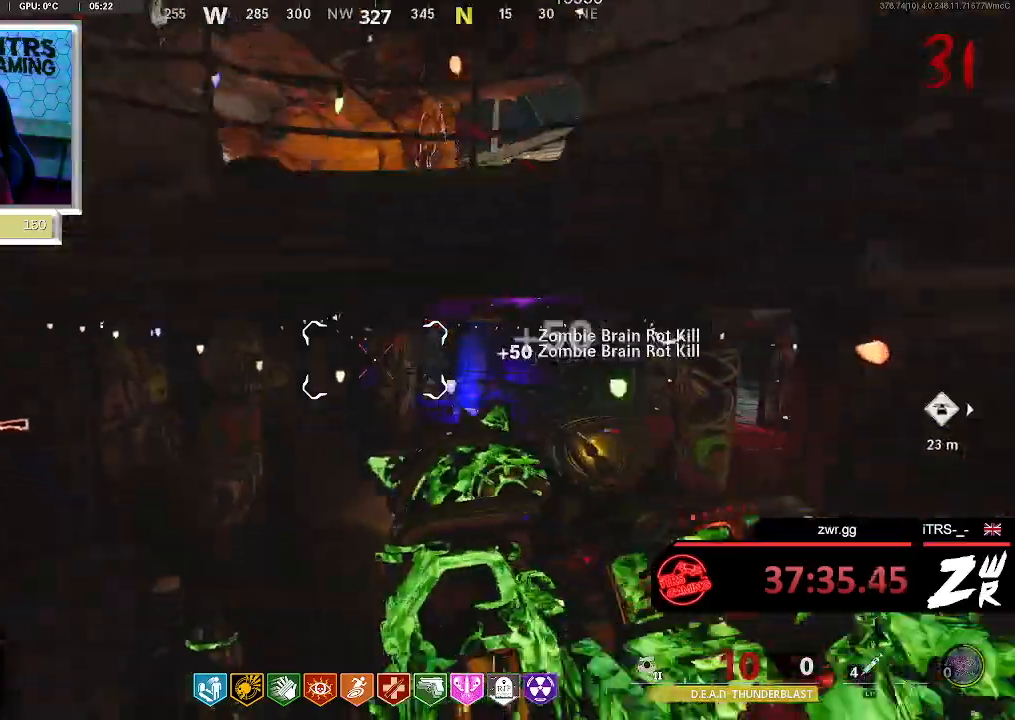
{"buttons": ["L3"], "left_stick": "up", "right_stick": "center", "events": [[100, "right_stick", "down-right"], [267, "right_stick", "center"]]}
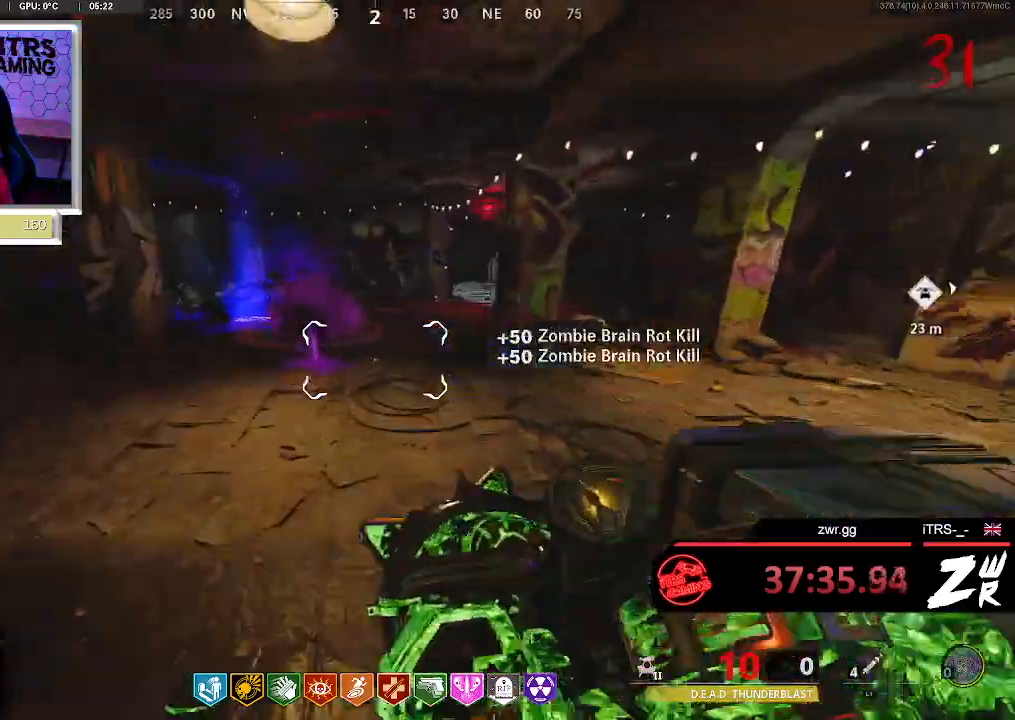
{"buttons": ["L3"], "left_stick": "up", "right_stick": "center", "events": [[367, "right_stick", "down-left"], [467, "right_stick", "center"]]}
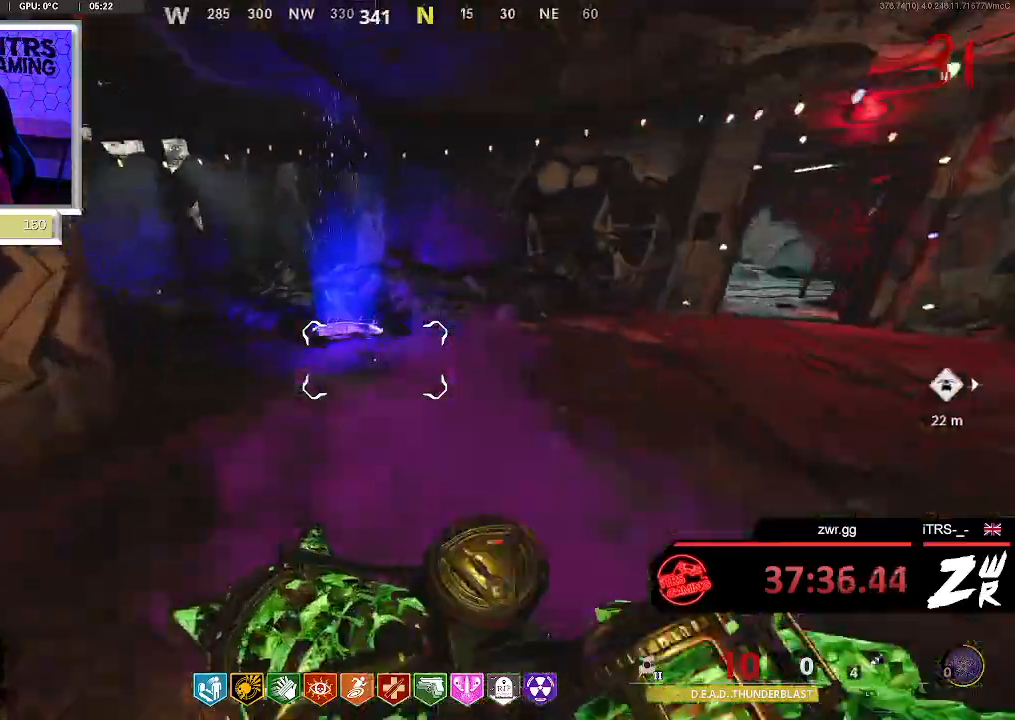
{"buttons": [], "left_stick": "up", "right_stick": "center", "events": []}
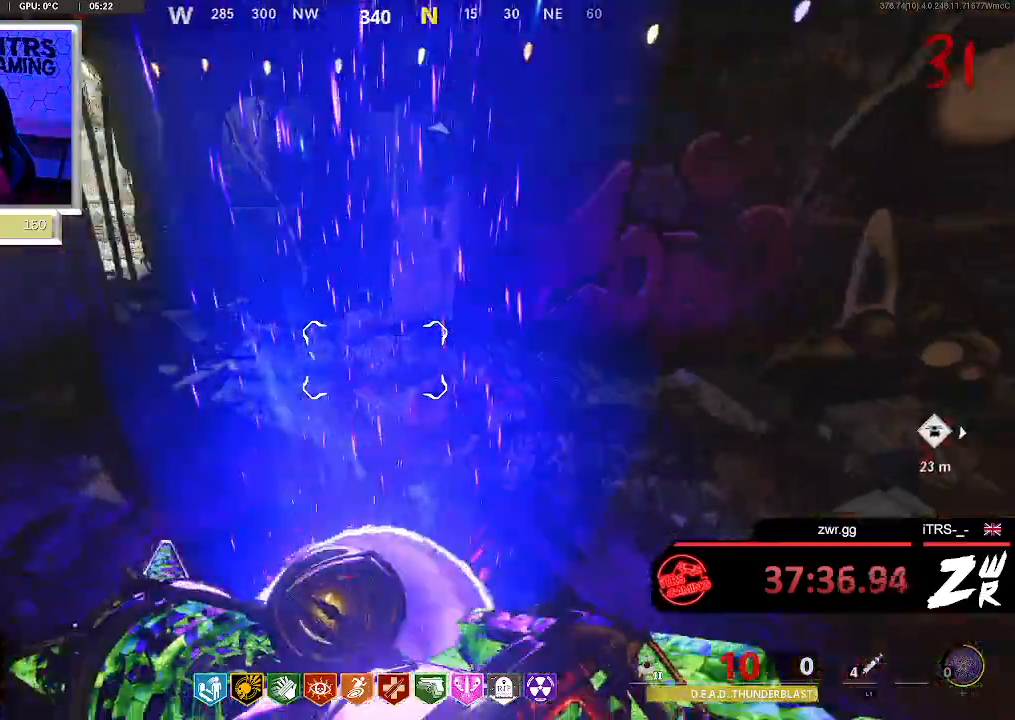
{"buttons": [], "left_stick": "down", "right_stick": "center", "events": [[100, "left_stick", "down"], [333, "SQUARE", "down"], [400, "SQUARE", "up"]]}
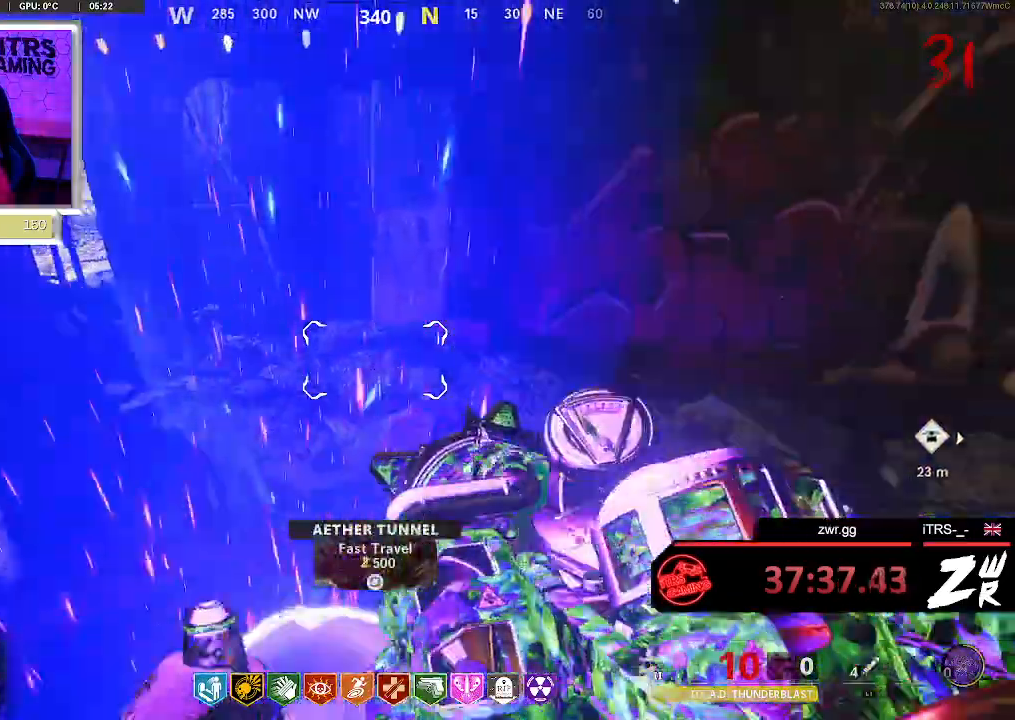
{"buttons": [], "left_stick": "center", "right_stick": "down-left", "events": [[100, "left_stick", "center"], [400, "right_stick", "down-left"]]}
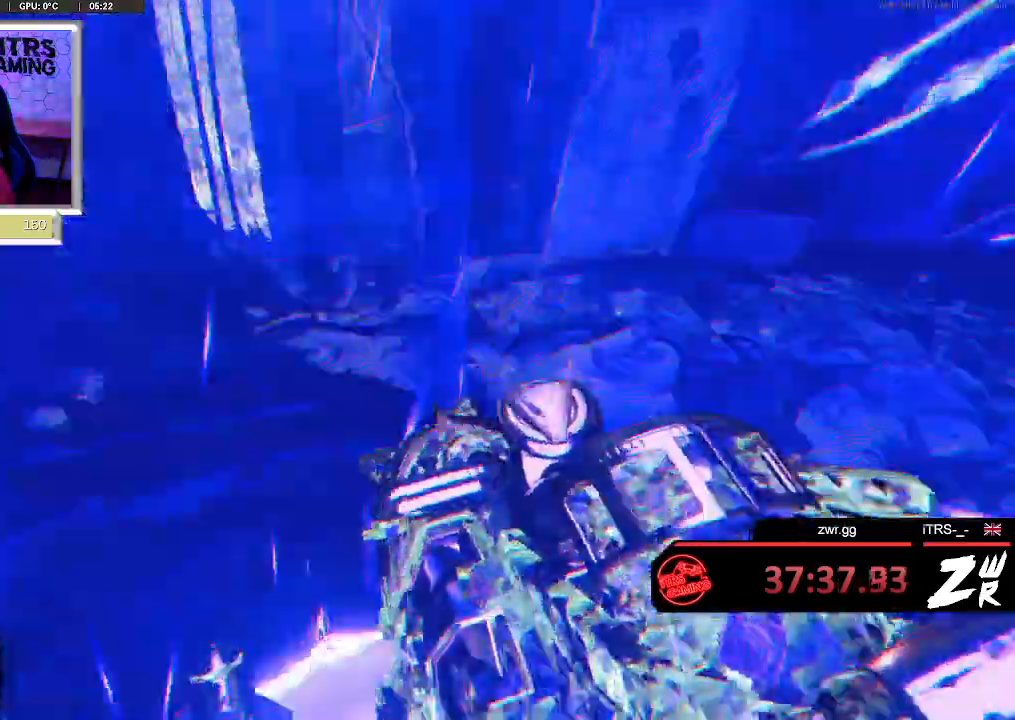
{"buttons": [], "left_stick": "center", "right_stick": "center", "events": [[67, "right_stick", "left"], [267, "right_stick", "center"]]}
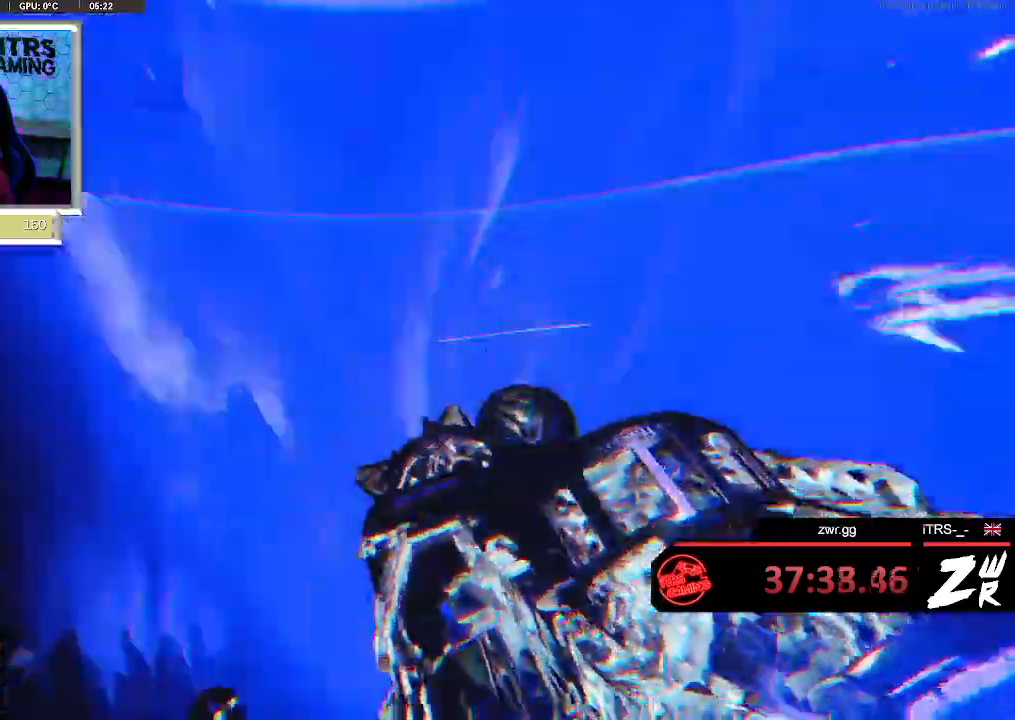
{"buttons": [], "left_stick": "center", "right_stick": "center", "events": []}
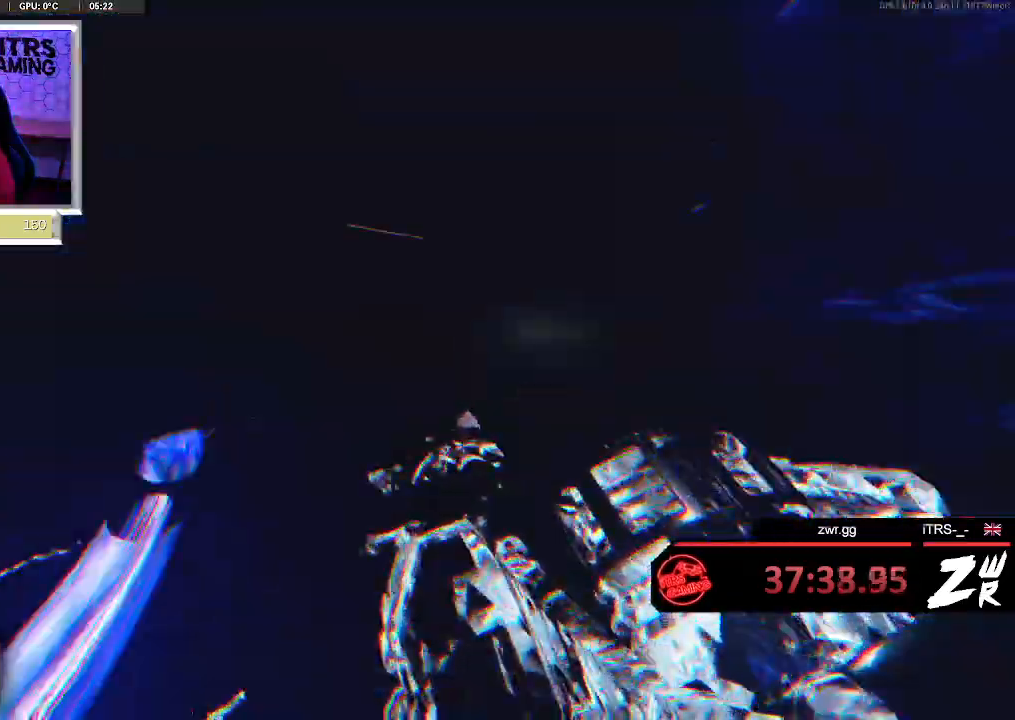
{"buttons": [], "left_stick": "center", "right_stick": "center", "events": []}
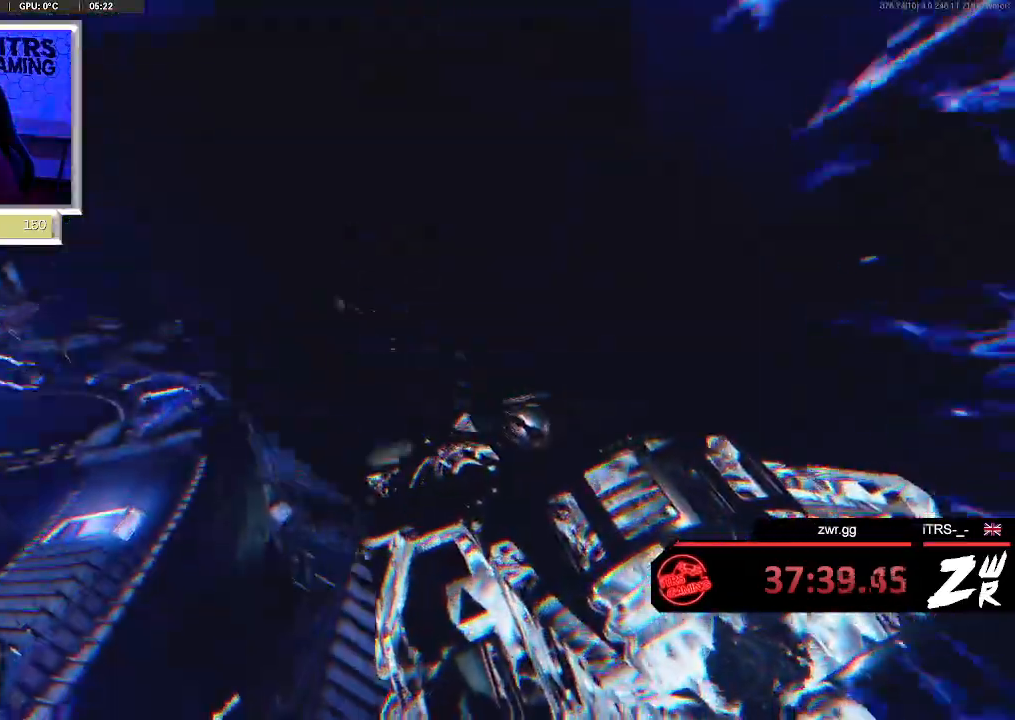
{"buttons": [], "left_stick": "center", "right_stick": "center", "events": []}
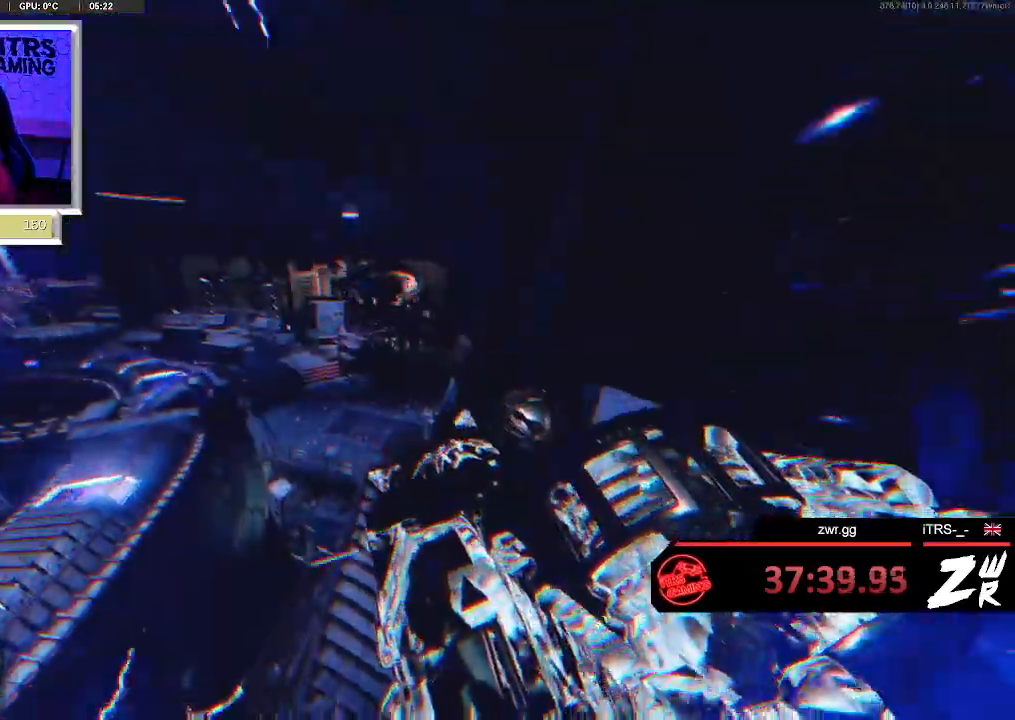
{"buttons": [], "left_stick": "center", "right_stick": "down", "events": [[33, "right_stick", "down"], [100, "right_stick", "down-right"], [433, "right_stick", "down"]]}
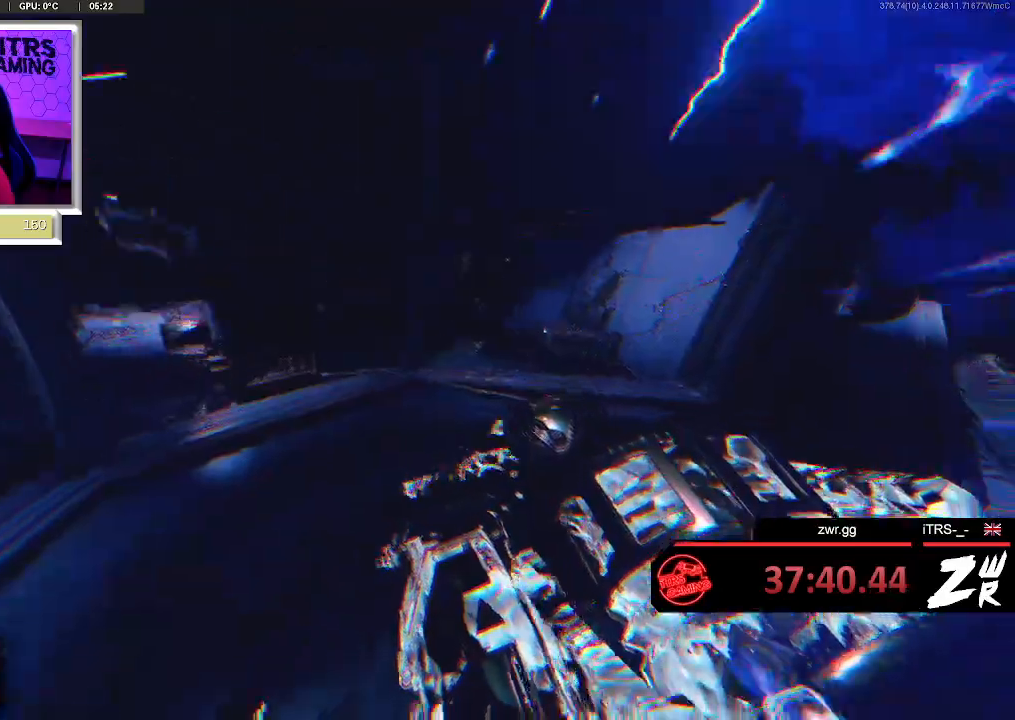
{"buttons": [], "left_stick": "center", "right_stick": "center", "events": [[33, "right_stick", "center"], [133, "right_stick", "right"], [433, "right_stick", "center"]]}
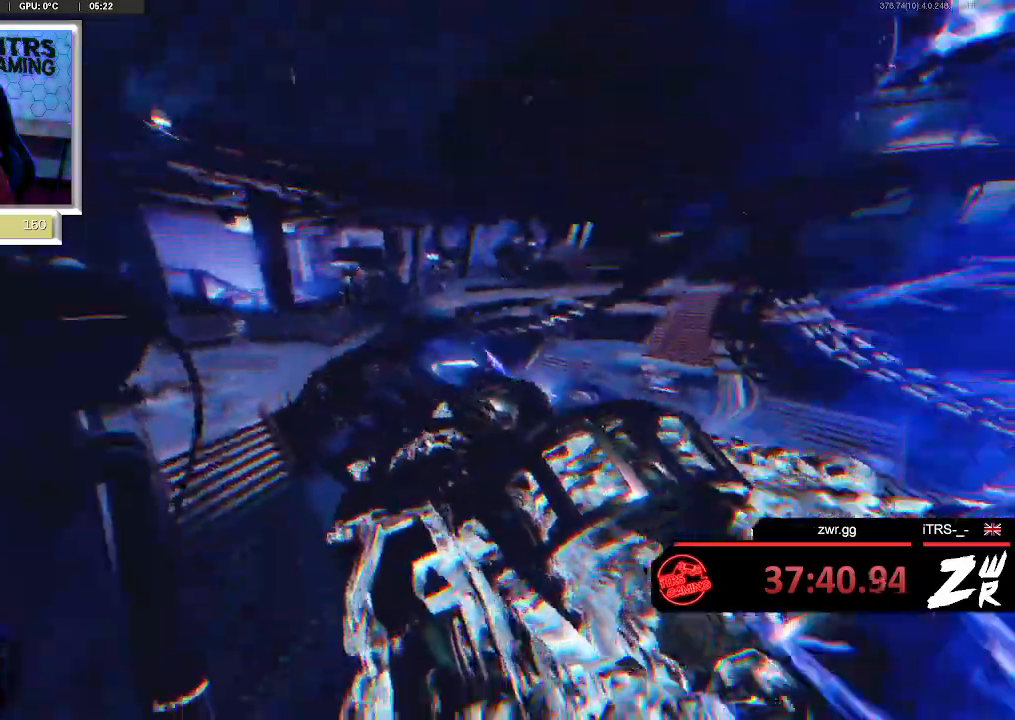
{"buttons": [], "left_stick": "up", "right_stick": "center", "events": [[67, "right_stick", "down-right"], [133, "left_stick", "up"], [333, "right_stick", "center"]]}
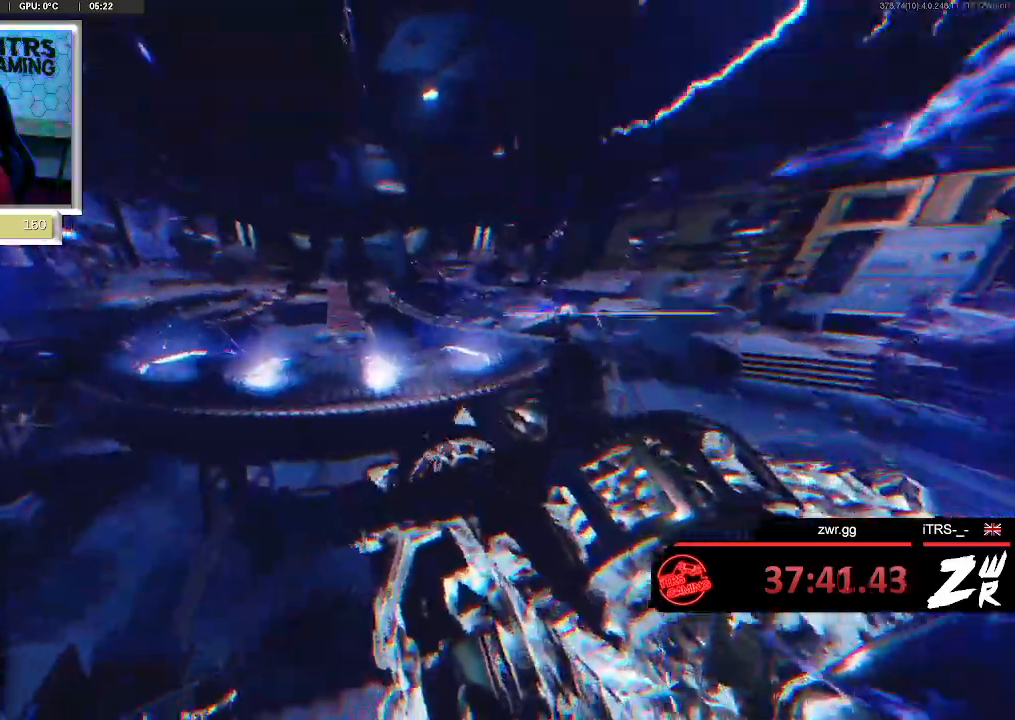
{"buttons": [], "left_stick": "up", "right_stick": "center", "events": [[300, "right_stick", "down-left"], [467, "right_stick", "center"]]}
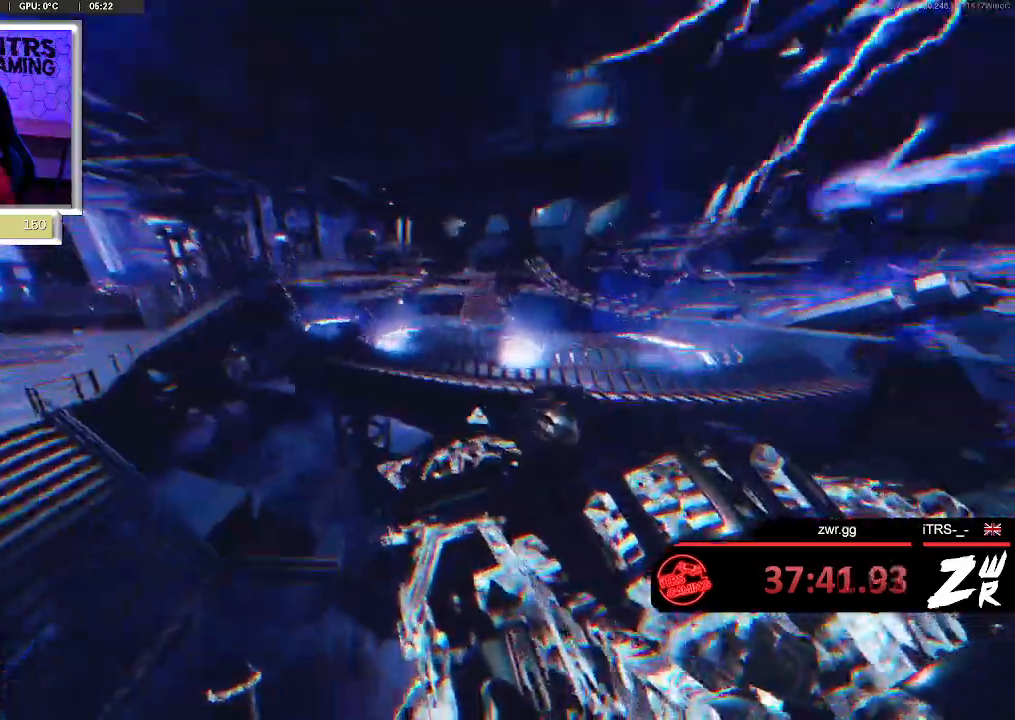
{"buttons": [], "left_stick": "up", "right_stick": "center", "events": []}
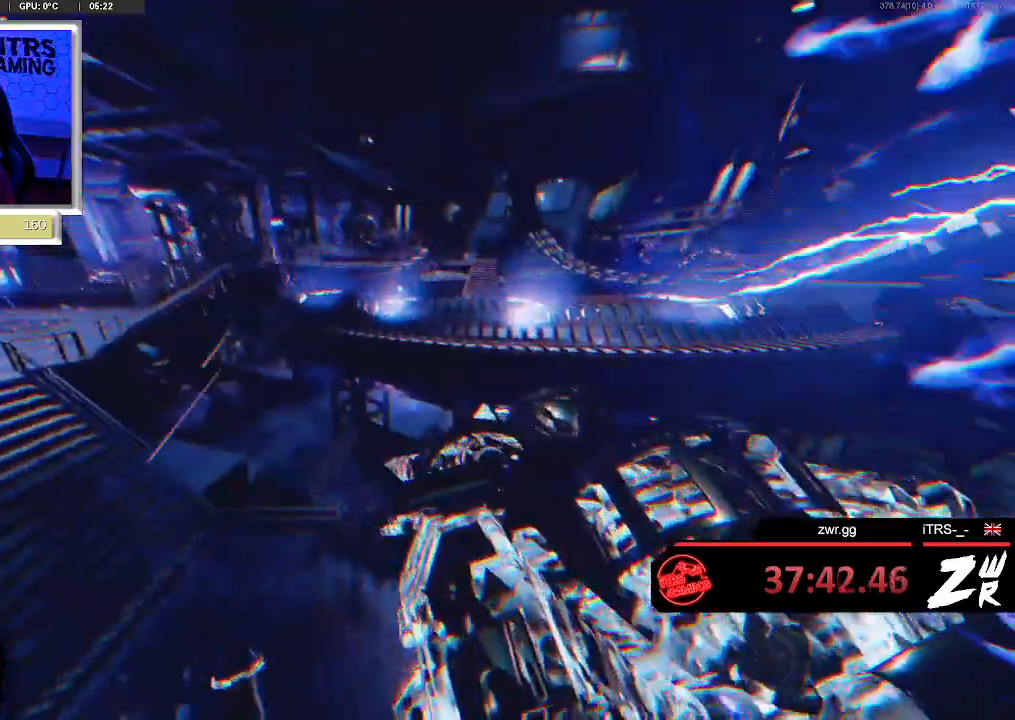
{"buttons": [], "left_stick": "up", "right_stick": "center", "events": []}
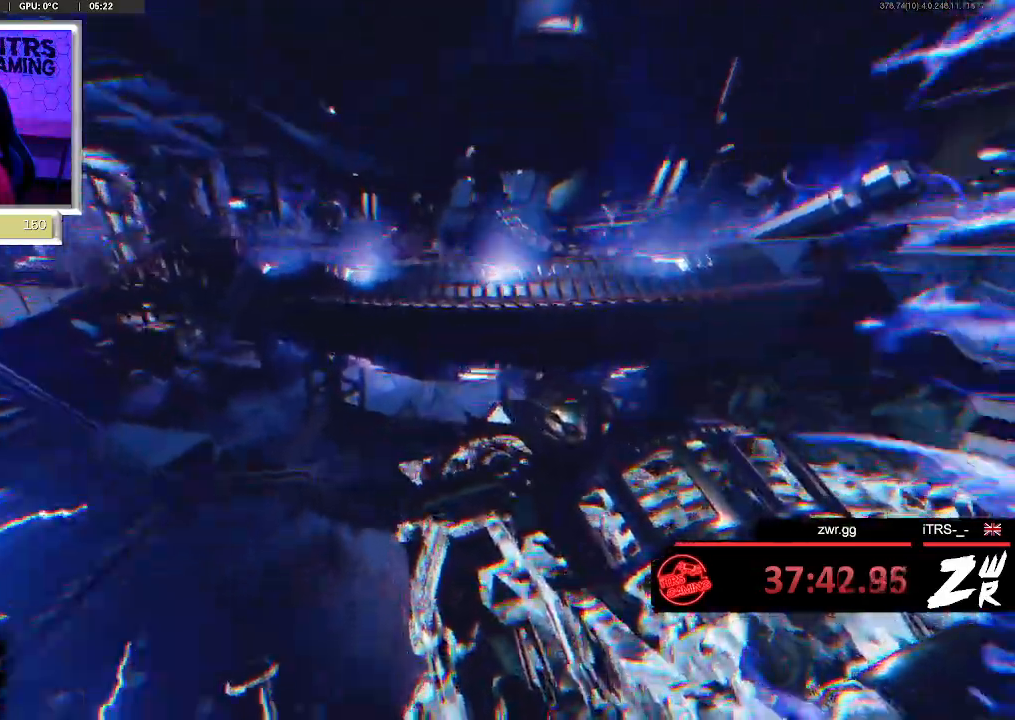
{"buttons": ["L3"], "left_stick": "up", "right_stick": "center", "events": []}
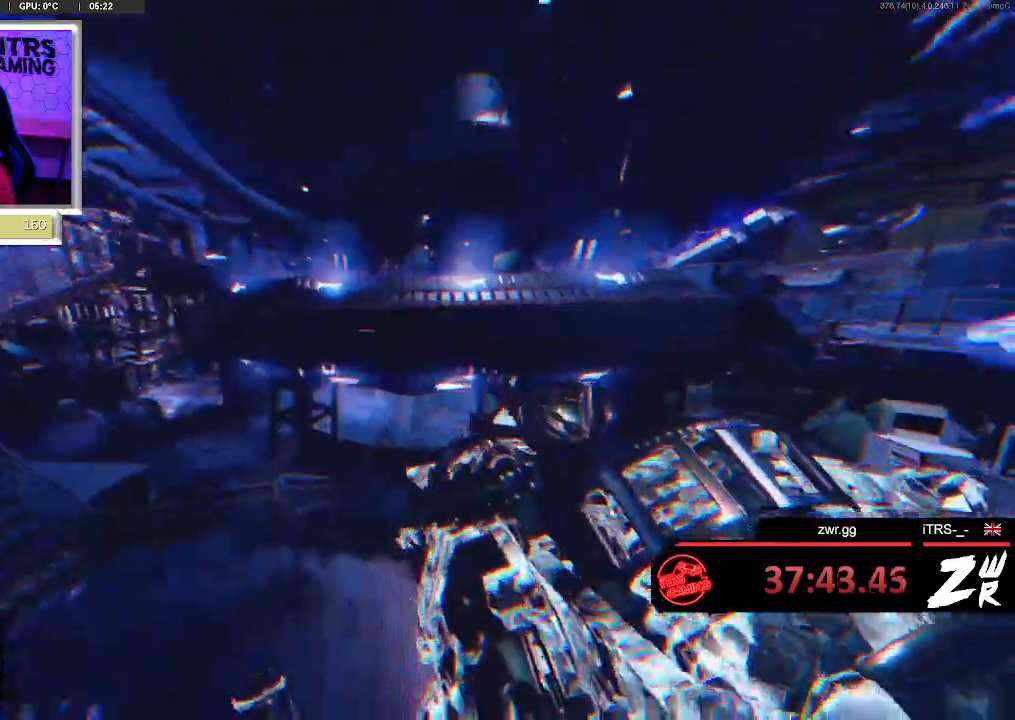
{"buttons": [], "left_stick": "up", "right_stick": "down", "events": [[467, "right_stick", "down"]]}
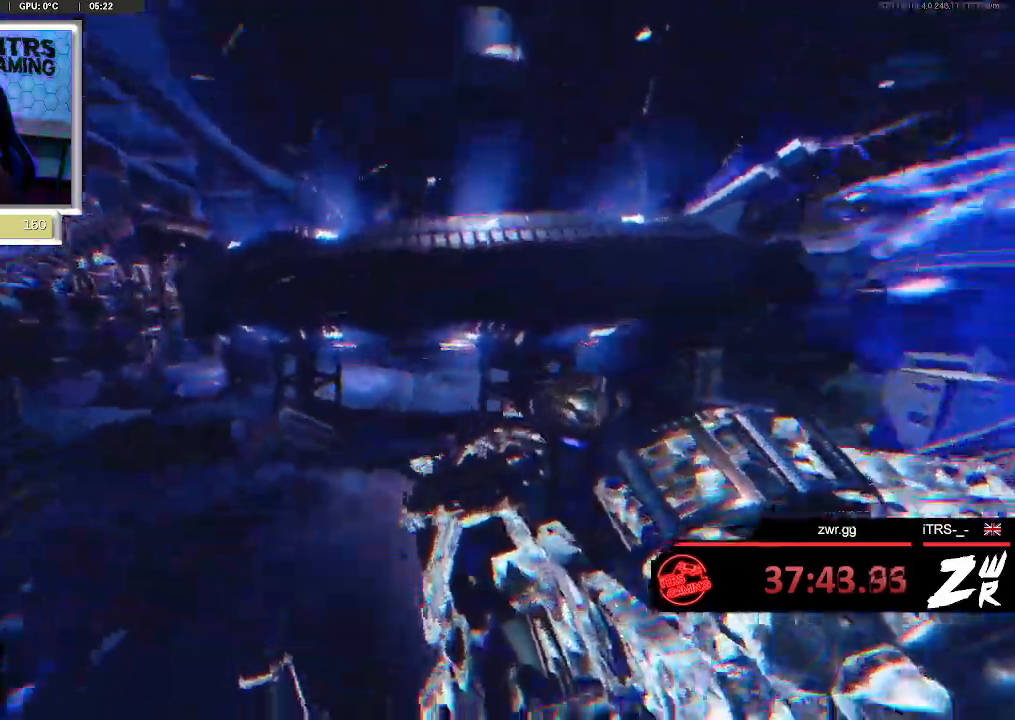
{"buttons": [], "left_stick": "up", "right_stick": "center", "events": [[133, "right_stick", "center"]]}
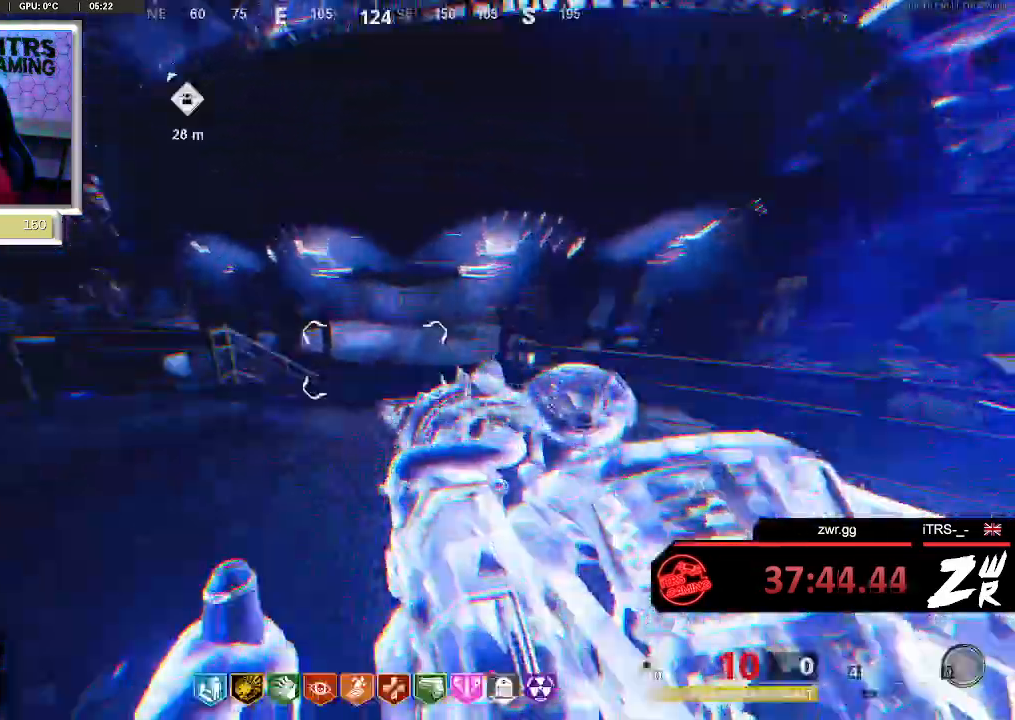
{"buttons": [], "left_stick": "up", "right_stick": "left", "events": [[333, "right_stick", "right"], [433, "right_stick", "center"], [500, "right_stick", "left"]]}
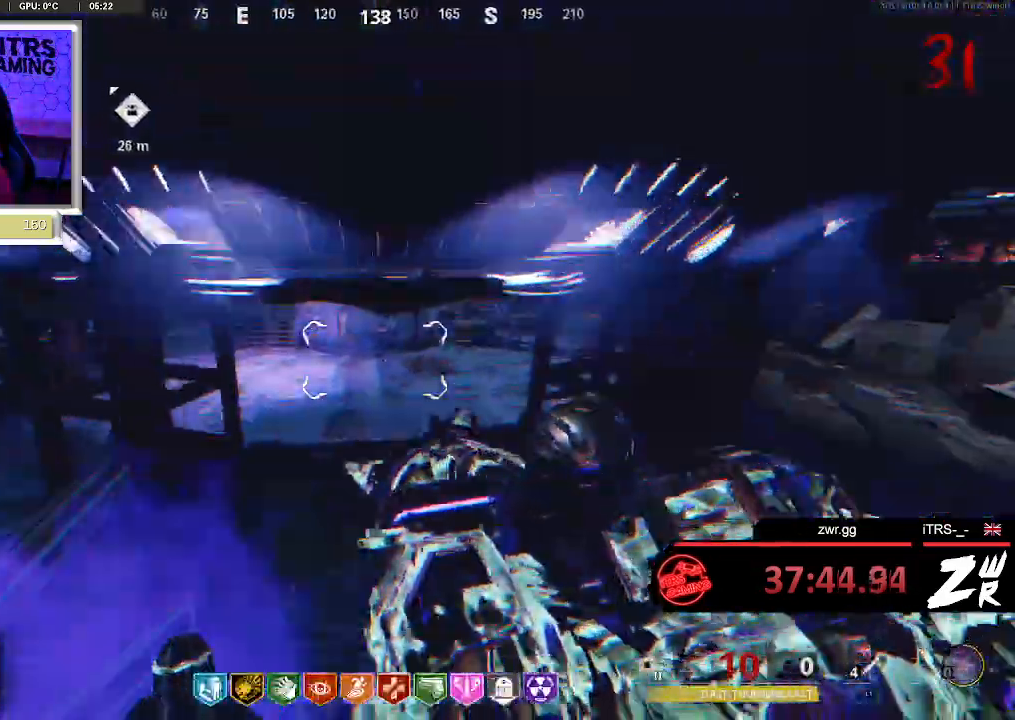
{"buttons": ["L3"], "left_stick": "up", "right_stick": "center", "events": [[67, "right_stick", "center"], [267, "right_stick", "left"], [433, "right_stick", "center"]]}
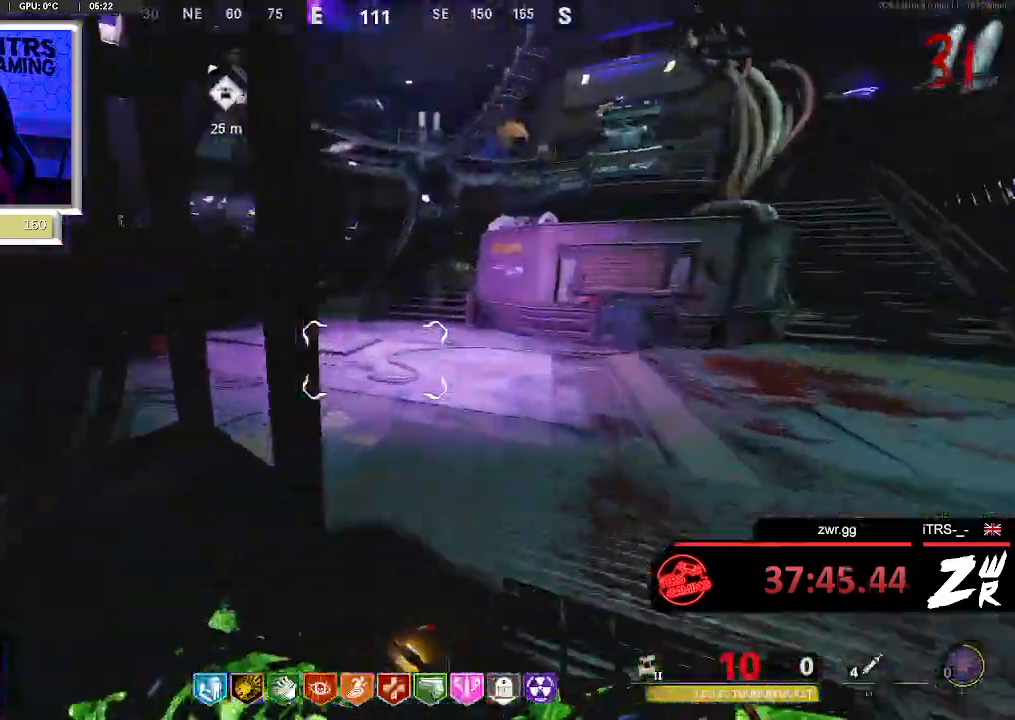
{"buttons": ["L3"], "left_stick": "up", "right_stick": "center", "events": []}
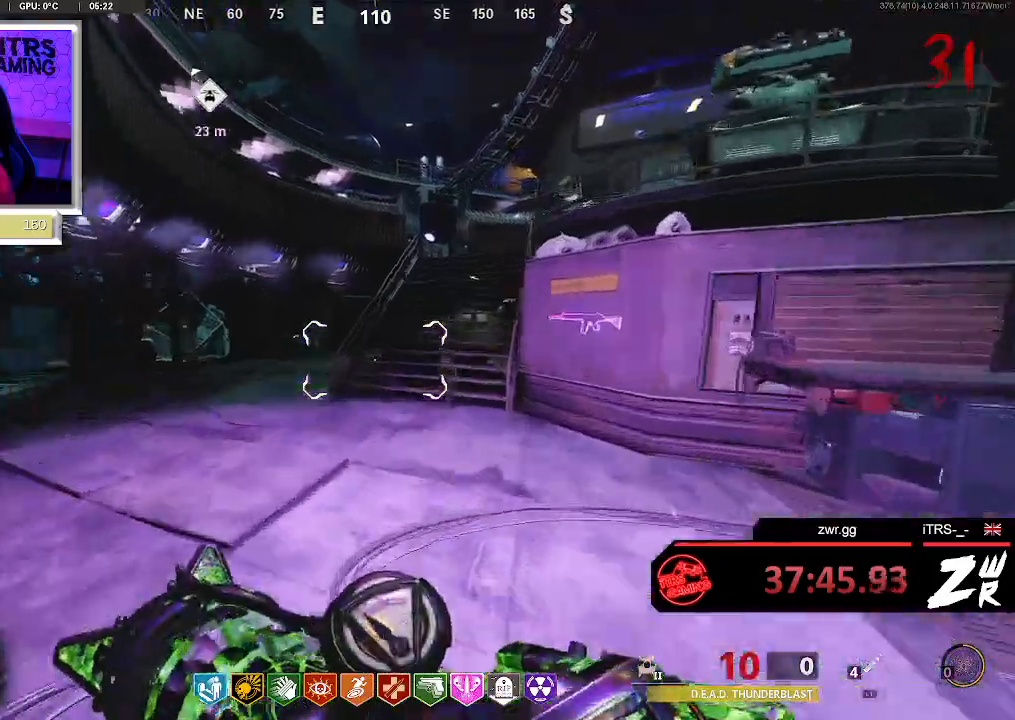
{"buttons": [], "left_stick": "up", "right_stick": "right", "events": [[400, "right_stick", "right"]]}
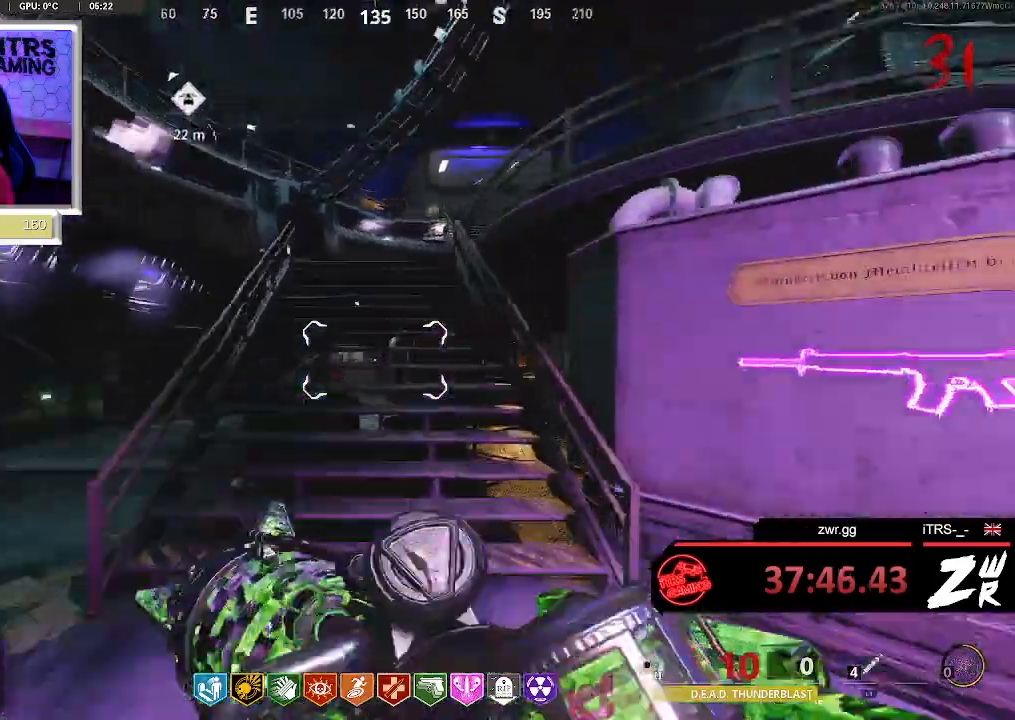
{"buttons": [], "left_stick": "up", "right_stick": "center", "events": [[33, "right_stick", "center"]]}